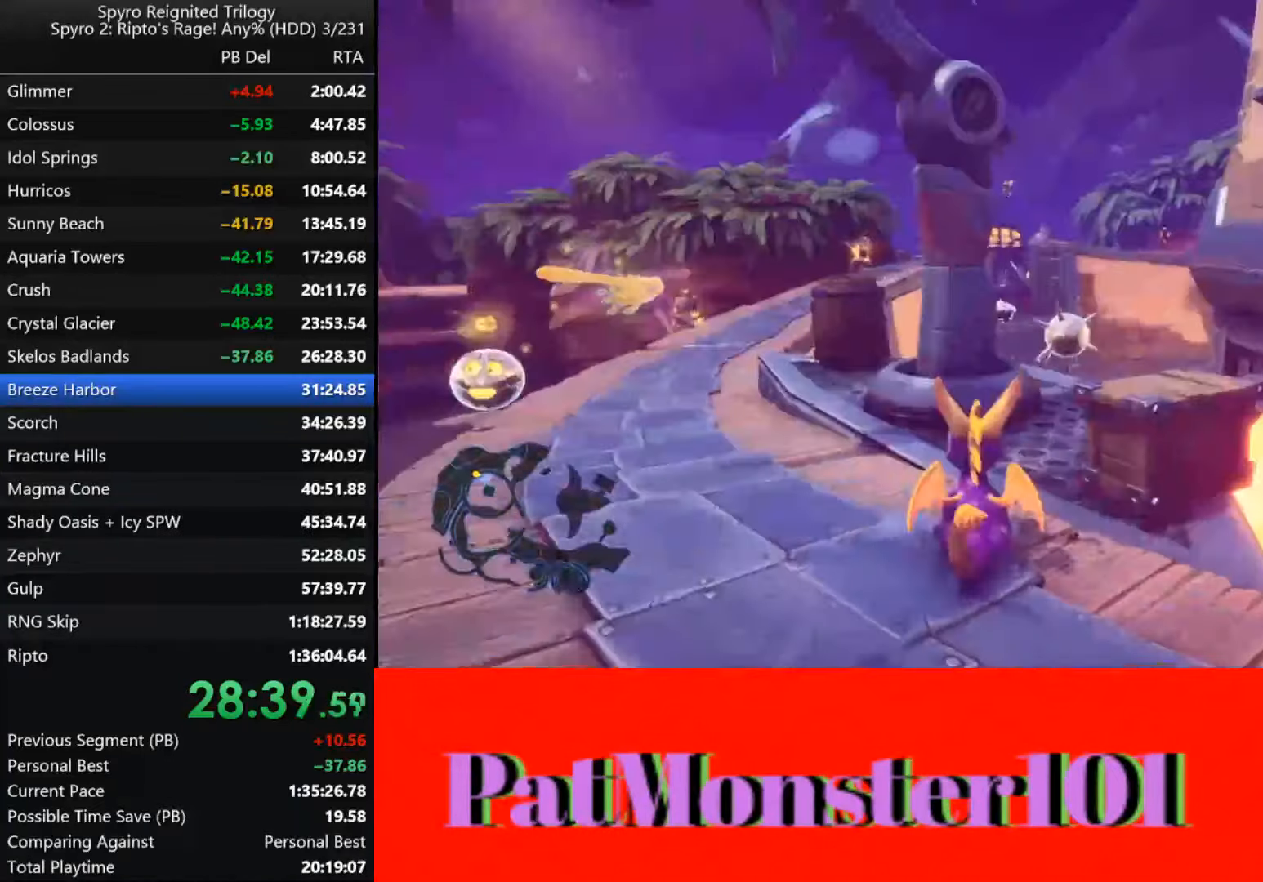
Gameplay with a controller (PlayStation layout); each line is a JSON object with the inputs held at the frame after it. "events" lists button and stick changes between this image and that frame as [ms after this image, input, new state], when the widget could be followed in between.
{"buttons": [], "left_stick": "center", "right_stick": "center", "events": [[150, "left_stick", "up-left"], [283, "left_stick", "center"], [383, "L2", "down"], [483, "L2", "up"]]}
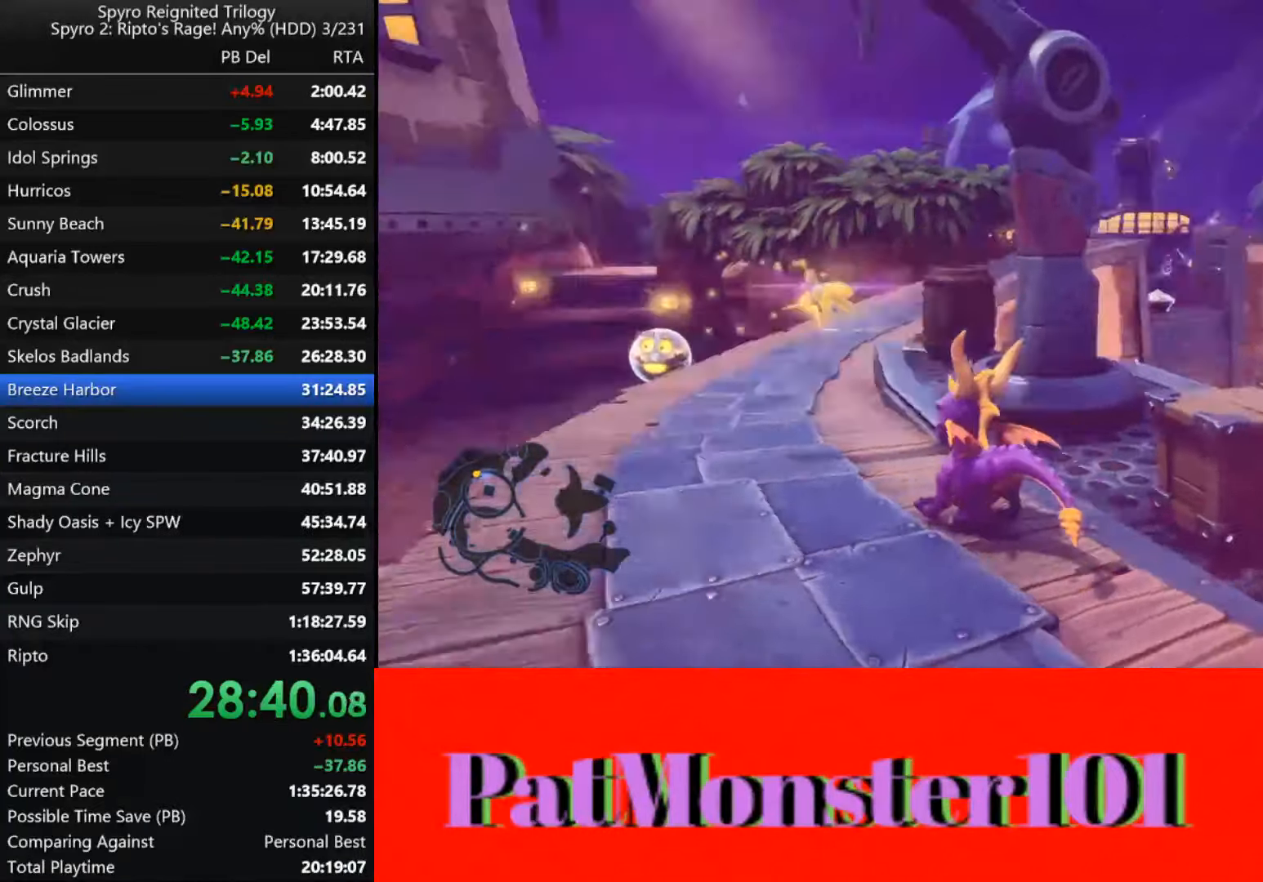
{"buttons": ["SQUARE"], "left_stick": "right", "right_stick": "center", "events": [[184, "SQUARE", "down"], [400, "left_stick", "right"]]}
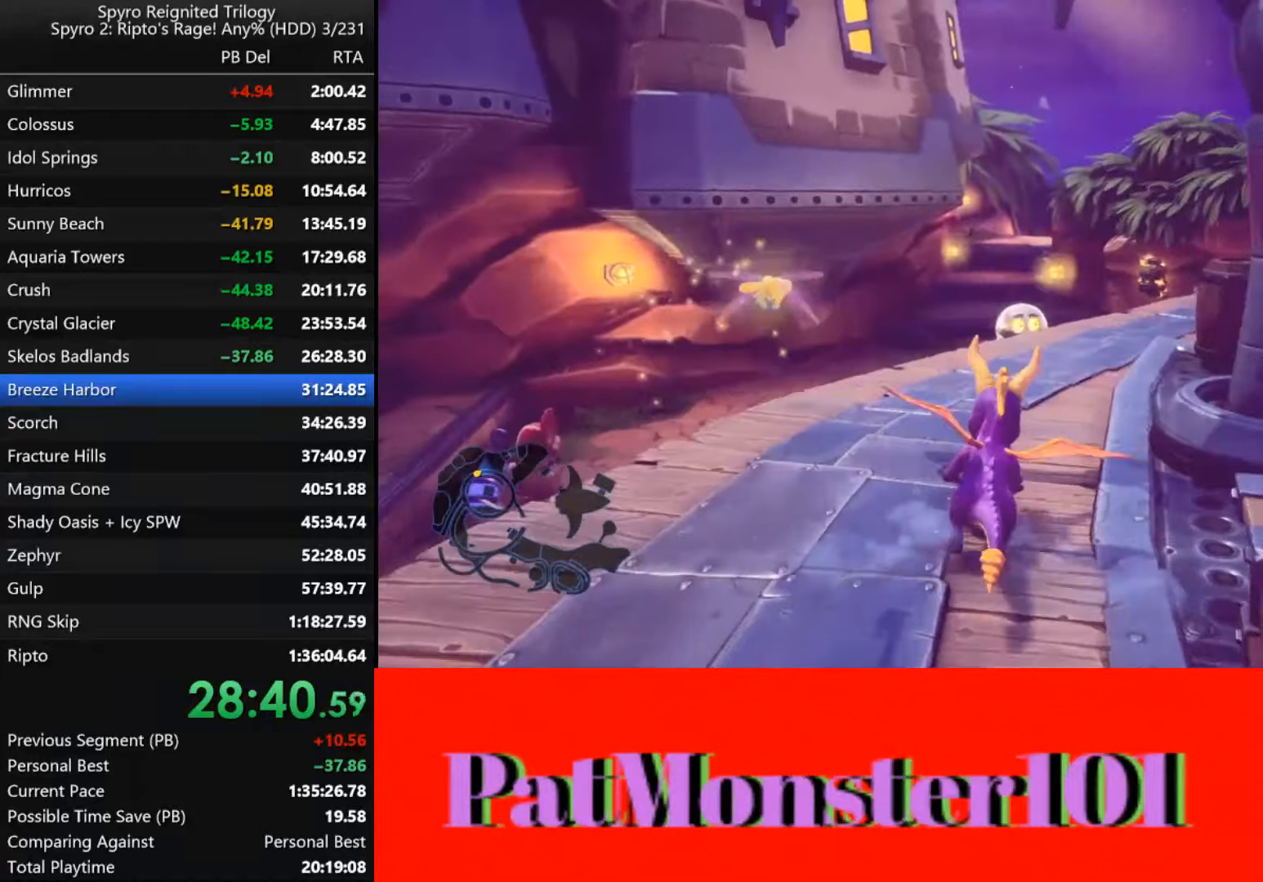
{"buttons": ["SQUARE"], "left_stick": "right", "right_stick": "center", "events": []}
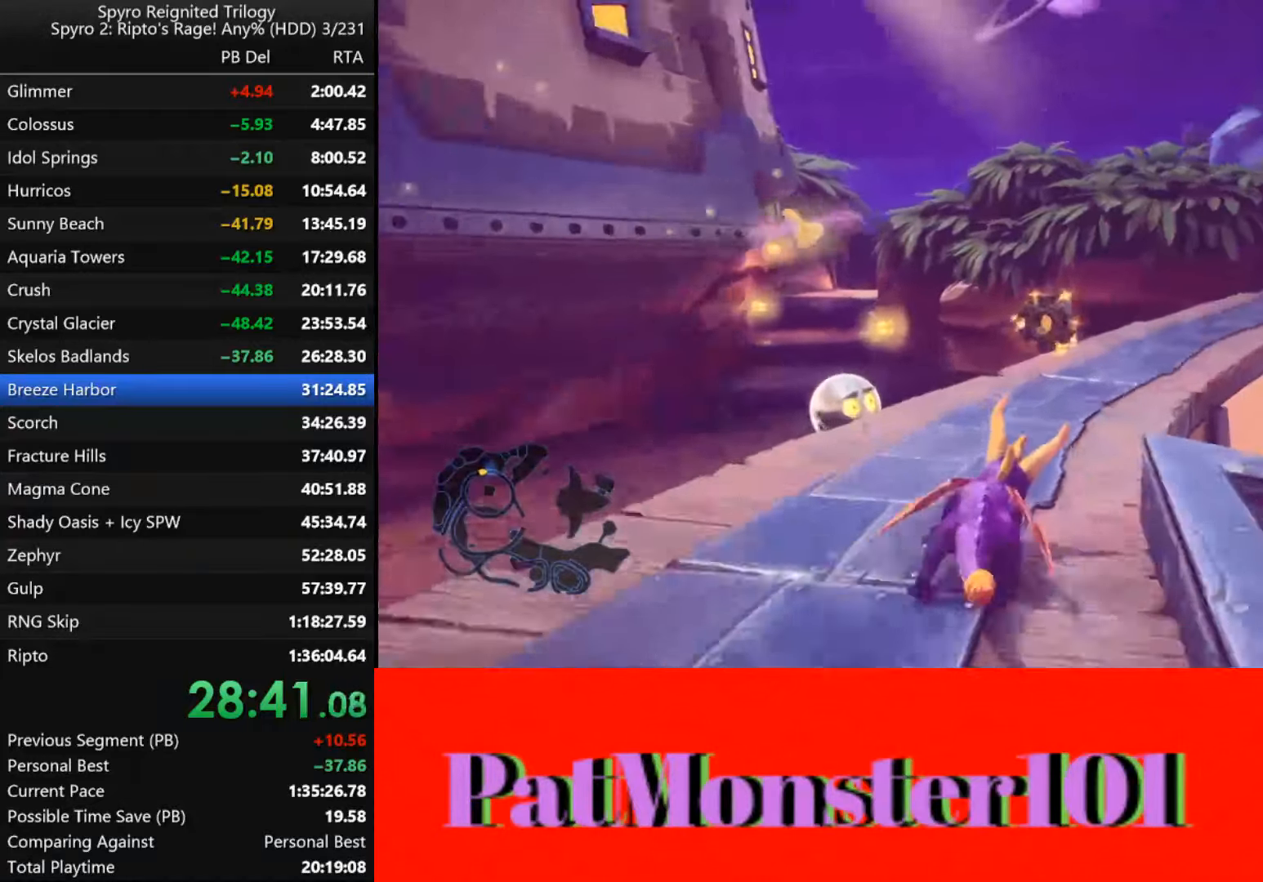
{"buttons": ["SQUARE"], "left_stick": "center", "right_stick": "center", "events": [[234, "left_stick", "center"], [334, "left_stick", "right"], [434, "left_stick", "center"]]}
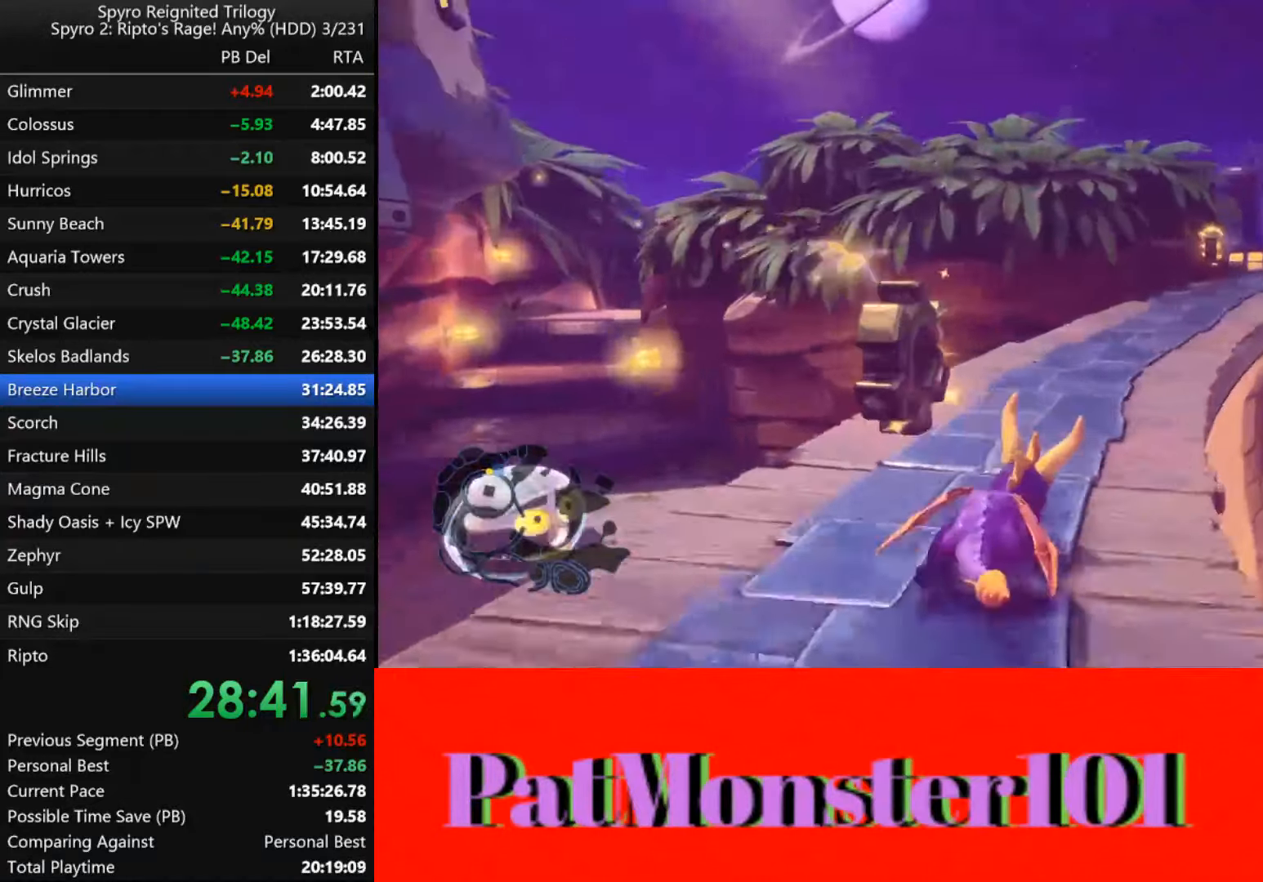
{"buttons": ["SQUARE"], "left_stick": "right", "right_stick": "center", "events": [[184, "left_stick", "right"]]}
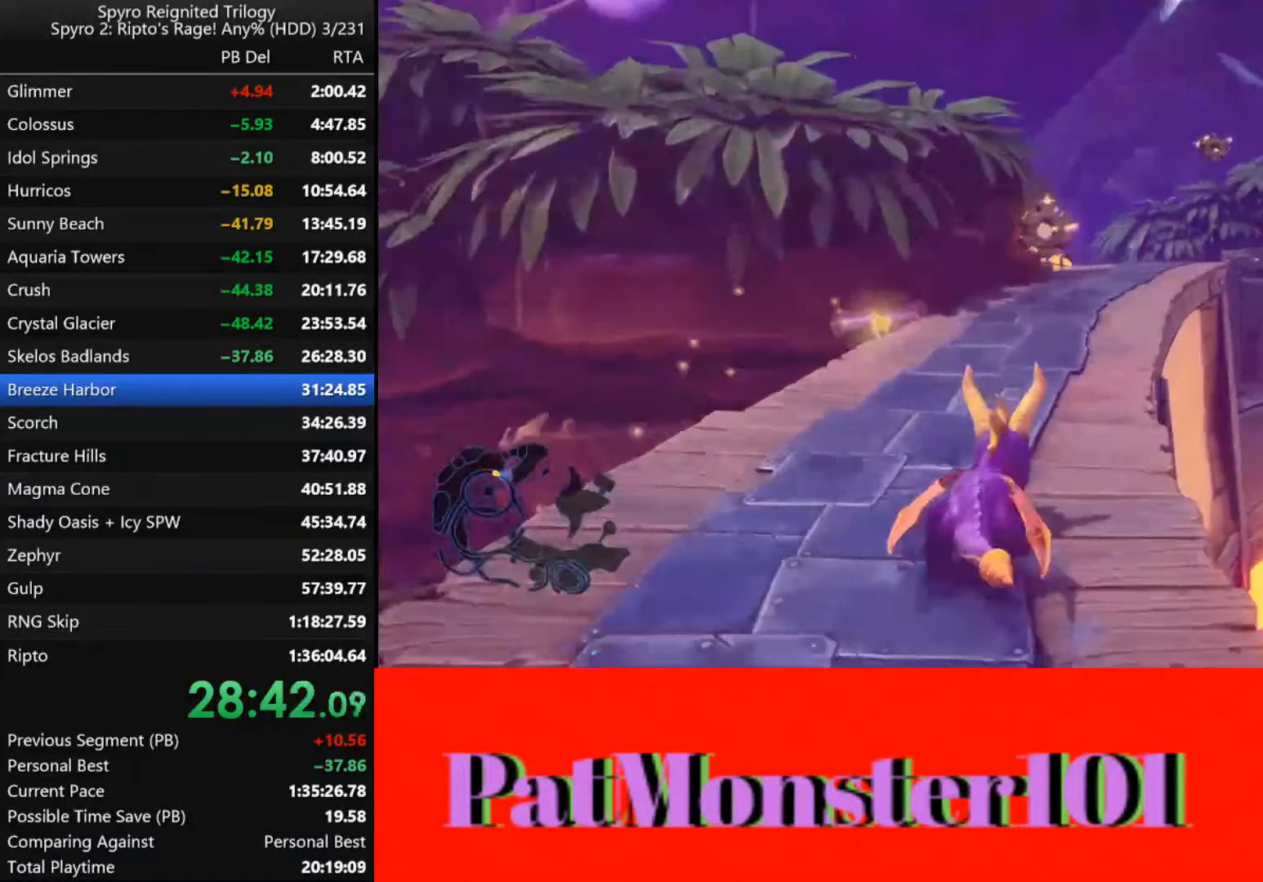
{"buttons": ["SQUARE"], "left_stick": "center", "right_stick": "center", "events": [[484, "left_stick", "center"]]}
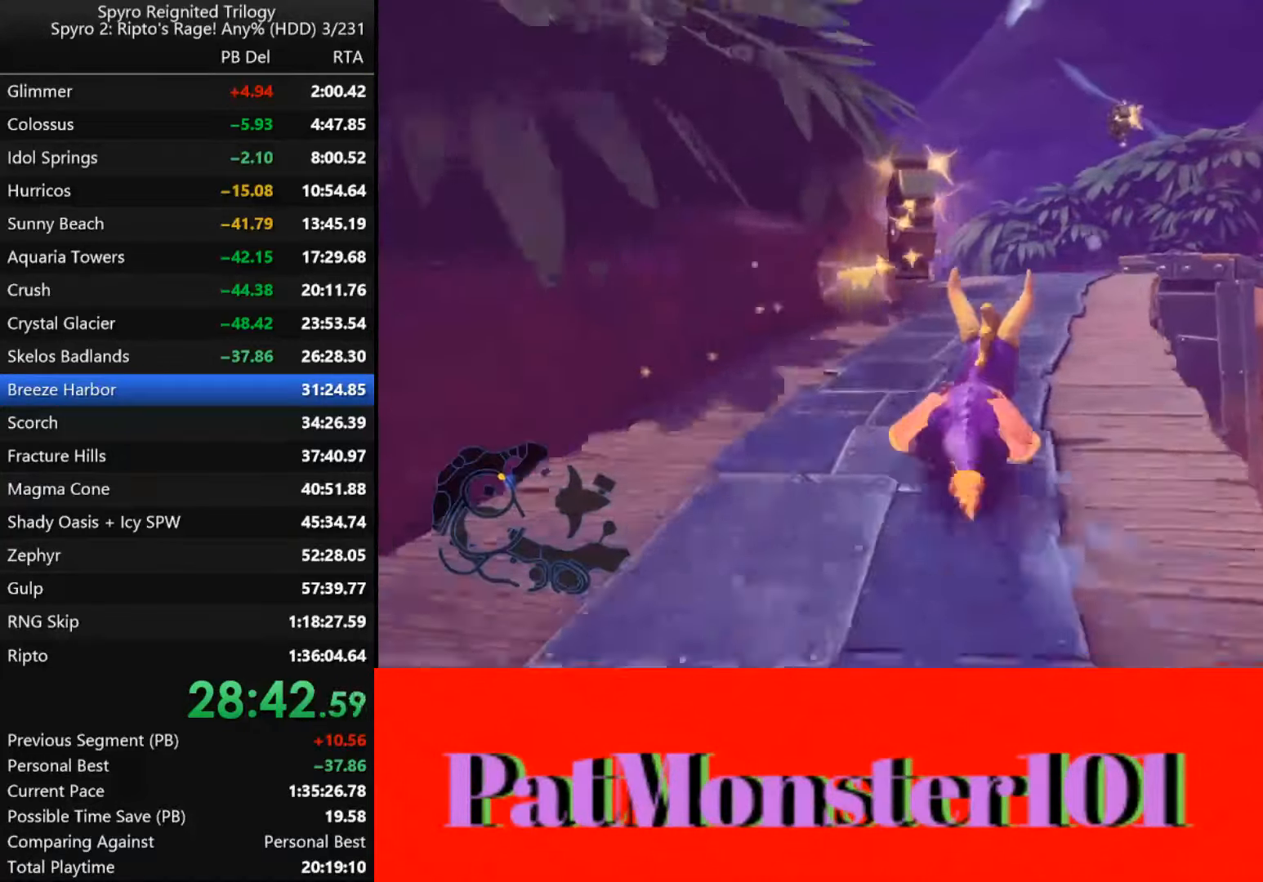
{"buttons": ["SQUARE"], "left_stick": "right", "right_stick": "center", "events": [[484, "left_stick", "right"]]}
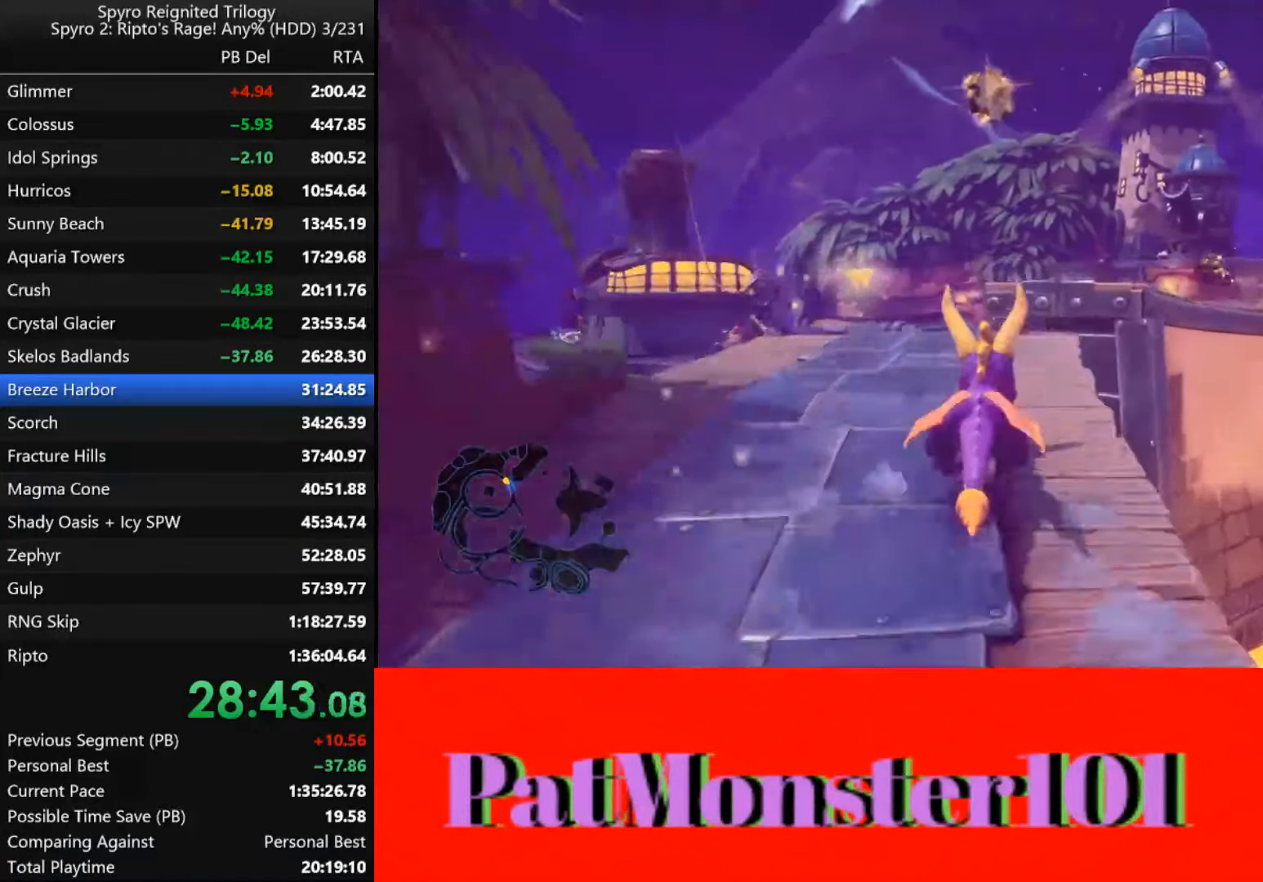
{"buttons": ["CROSS", "SQUARE"], "left_stick": "up-right", "right_stick": "center", "events": [[84, "left_stick", "center"], [250, "left_stick", "right"], [300, "CROSS", "down"], [300, "left_stick", "up-right"]]}
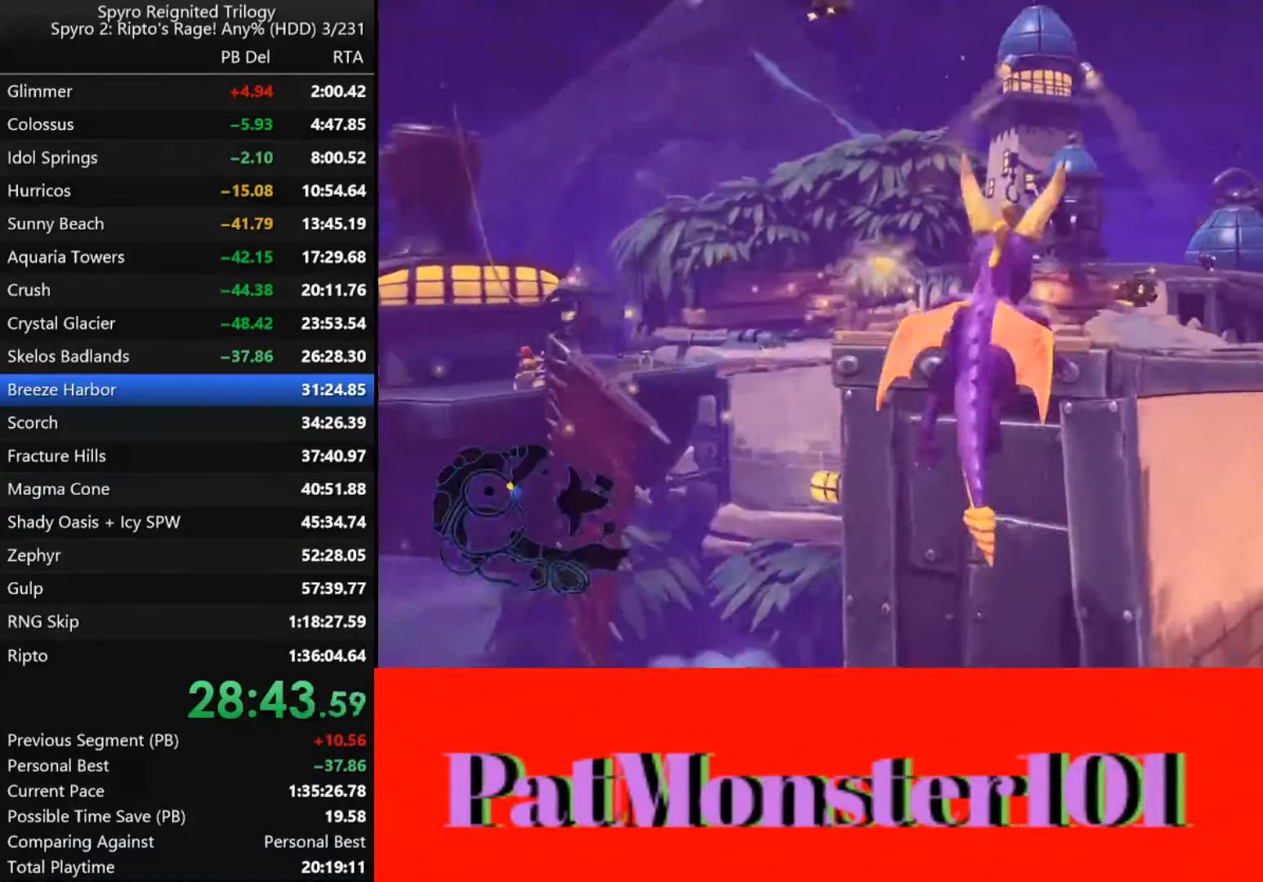
{"buttons": ["SQUARE"], "left_stick": "right", "right_stick": "center", "events": [[134, "CROSS", "up"], [434, "left_stick", "right"]]}
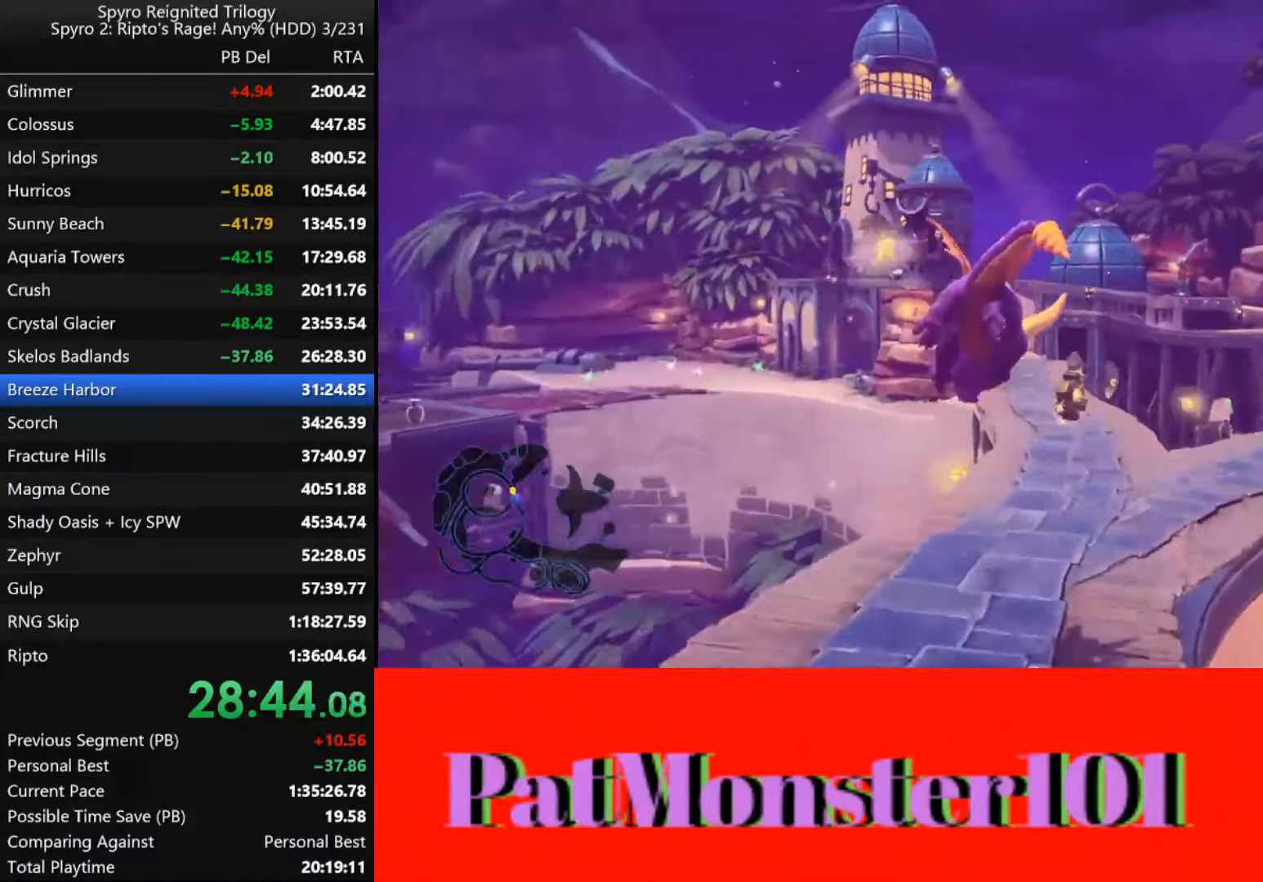
{"buttons": ["SQUARE"], "left_stick": "left", "right_stick": "center", "events": [[134, "left_stick", "center"], [500, "left_stick", "left"]]}
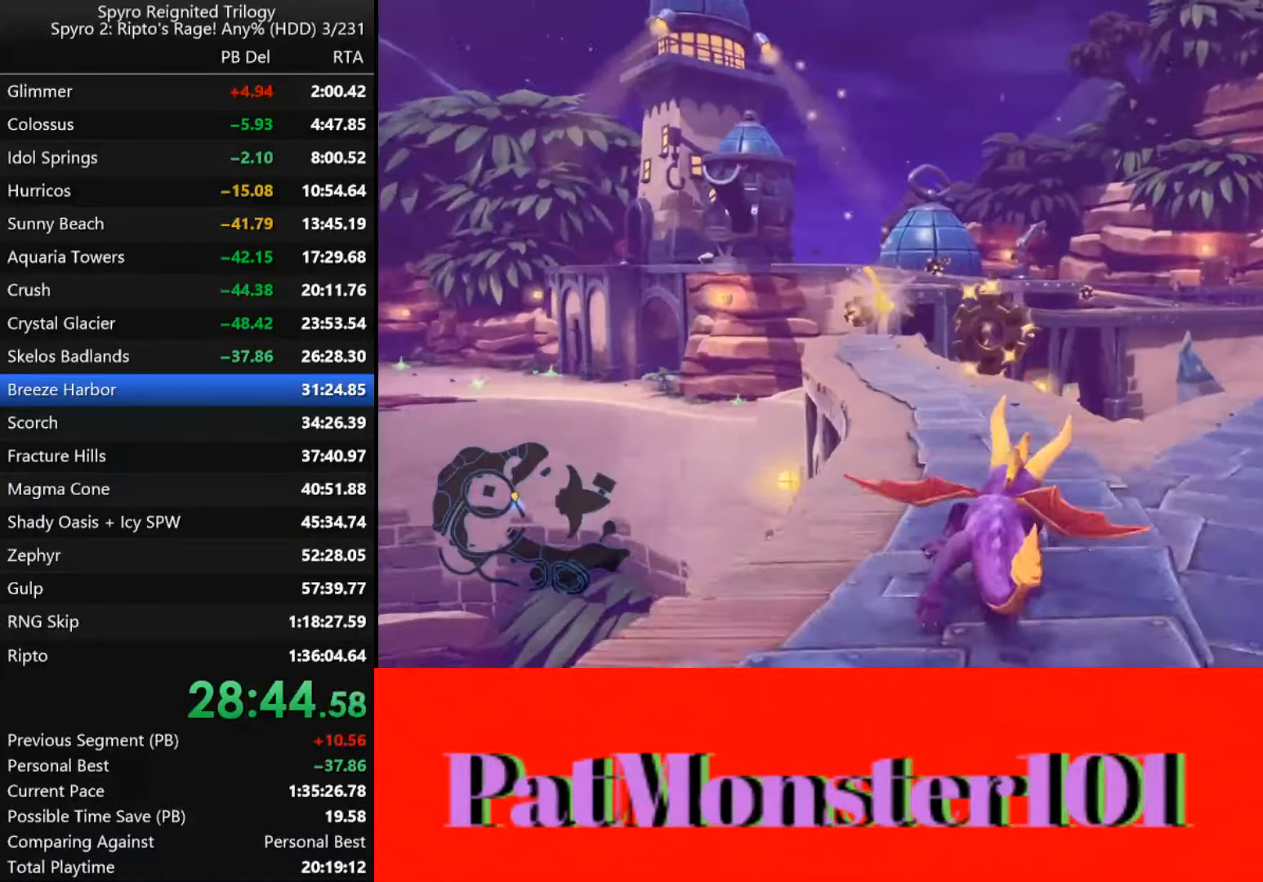
{"buttons": ["SQUARE"], "left_stick": "left", "right_stick": "center", "events": [[100, "left_stick", "center"], [167, "left_stick", "left"]]}
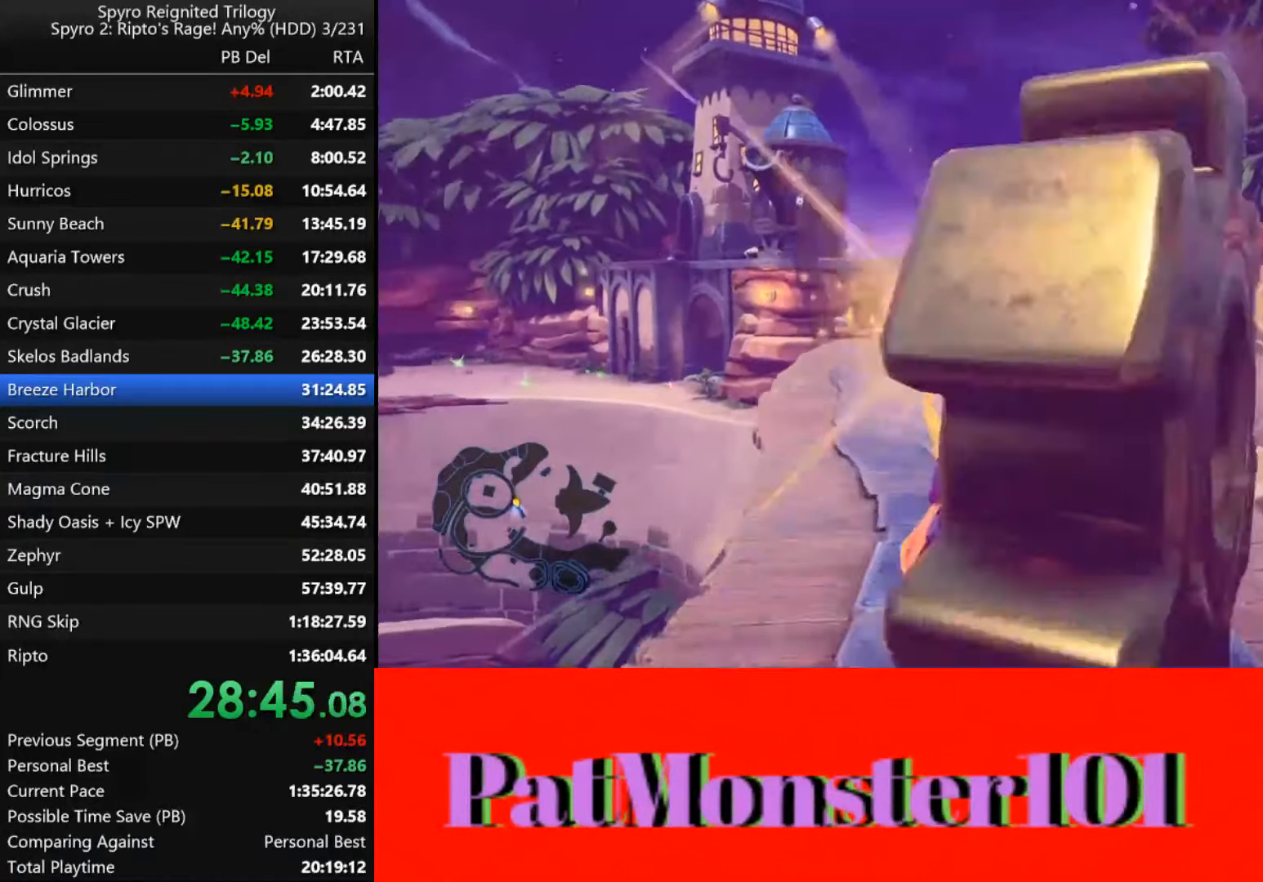
{"buttons": ["SQUARE"], "left_stick": "center", "right_stick": "center", "events": [[233, "left_stick", "center"]]}
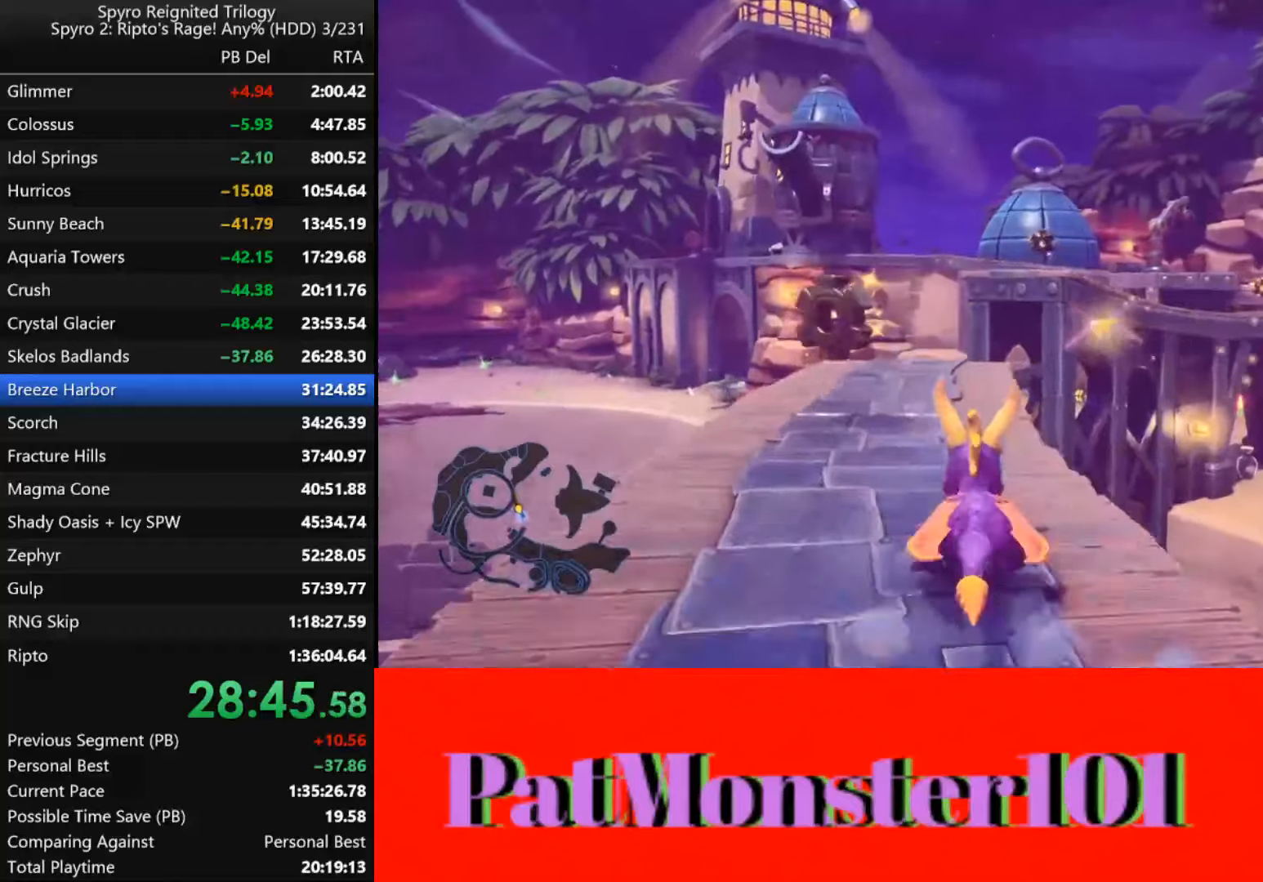
{"buttons": ["SQUARE"], "left_stick": "left", "right_stick": "center", "events": [[100, "left_stick", "left"]]}
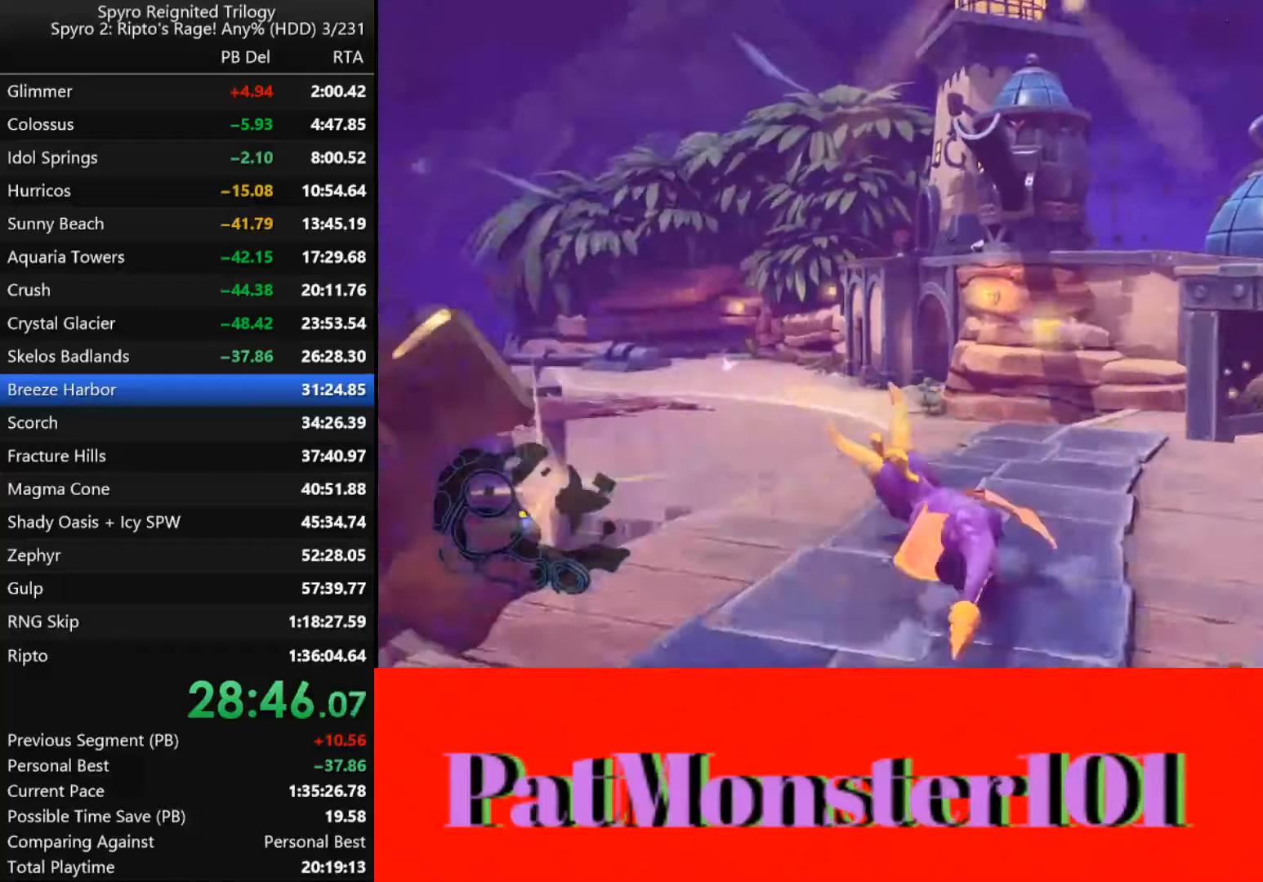
{"buttons": ["CROSS", "SQUARE"], "left_stick": "up", "right_stick": "center", "events": [[183, "CROSS", "down"], [233, "left_stick", "up-left"], [483, "left_stick", "up"]]}
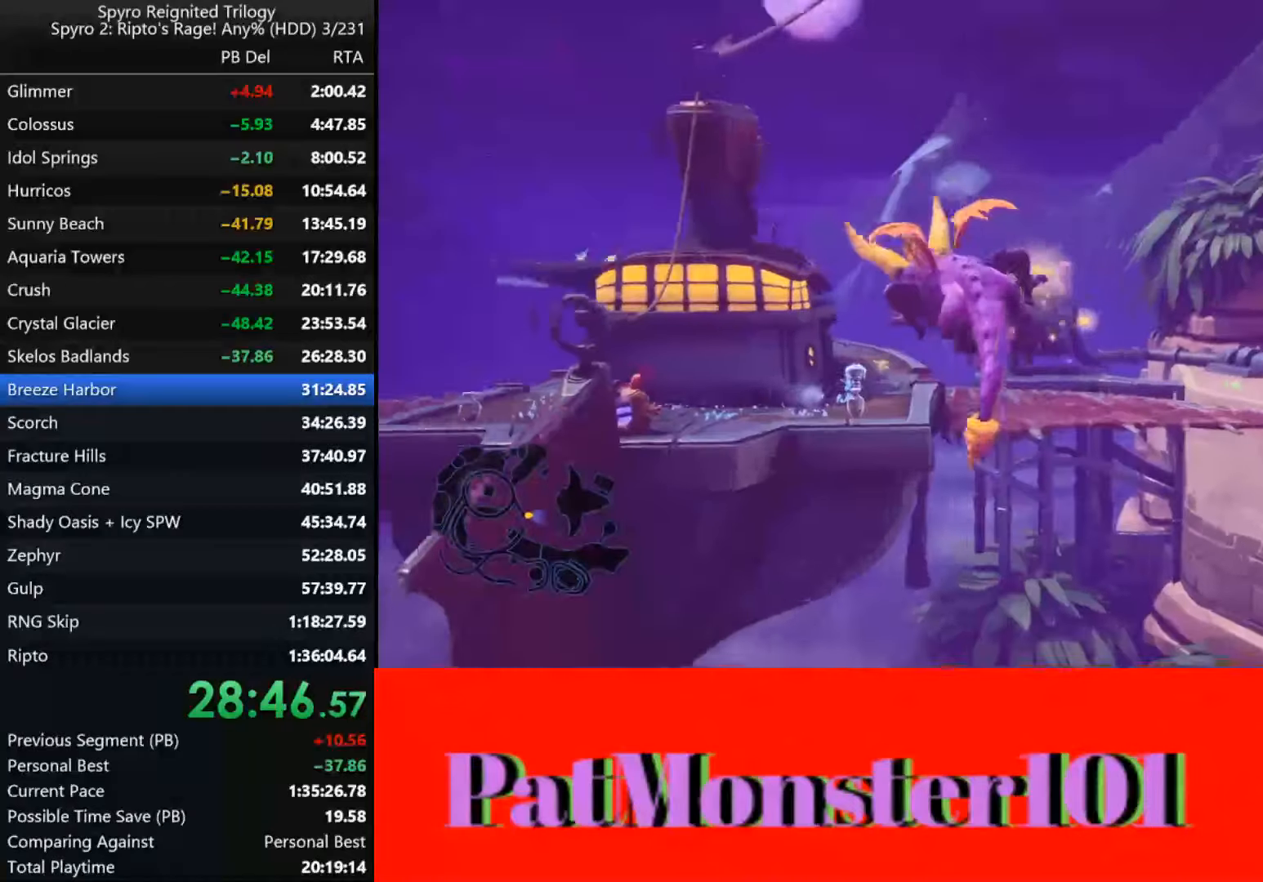
{"buttons": ["CROSS"], "left_stick": "center", "right_stick": "center", "events": [[150, "CROSS", "up"], [166, "SQUARE", "up"], [300, "CROSS", "down"], [333, "left_stick", "up-left"], [433, "left_stick", "center"]]}
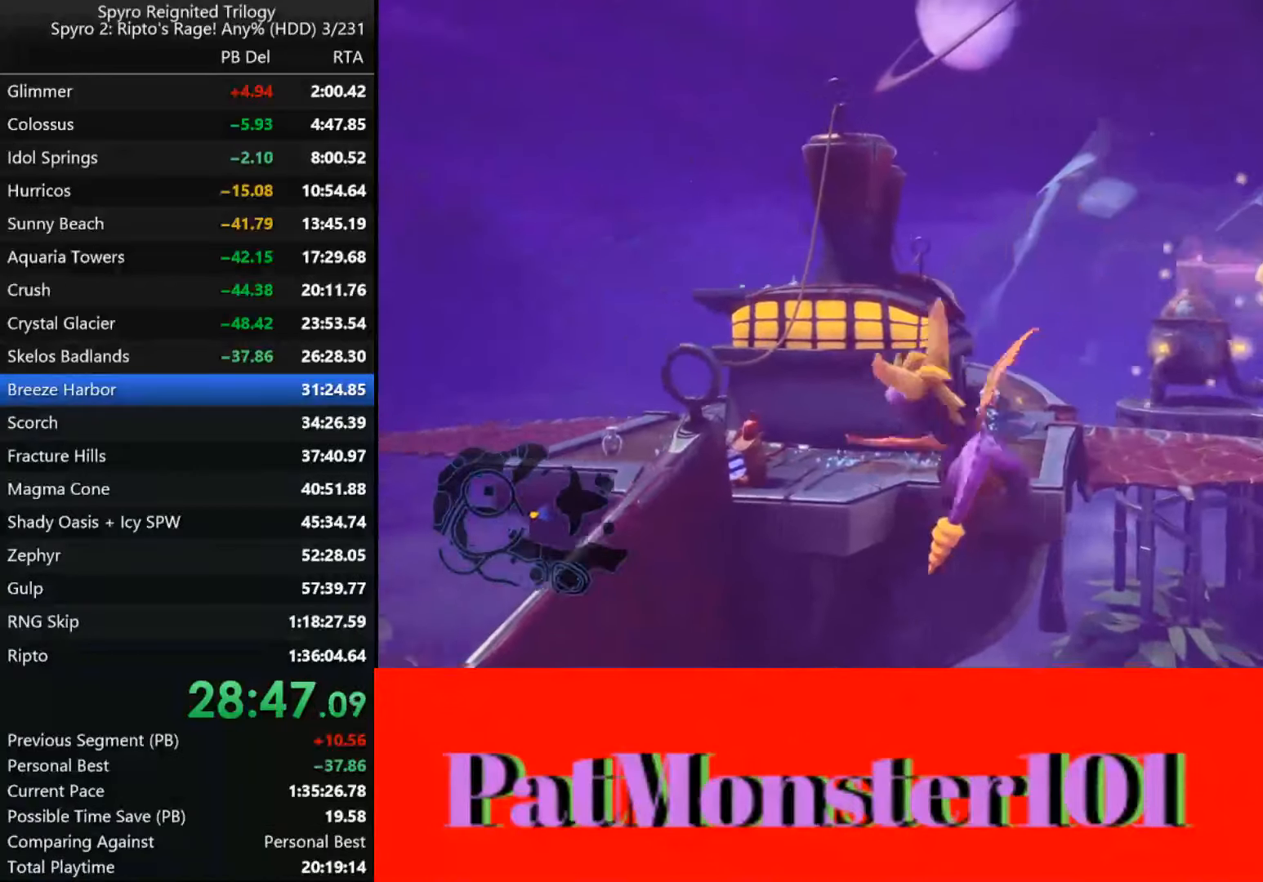
{"buttons": ["CROSS"], "left_stick": "center", "right_stick": "left", "events": [[50, "left_stick", "up-left"], [83, "right_stick", "left"], [133, "left_stick", "center"], [300, "left_stick", "right"], [383, "left_stick", "center"]]}
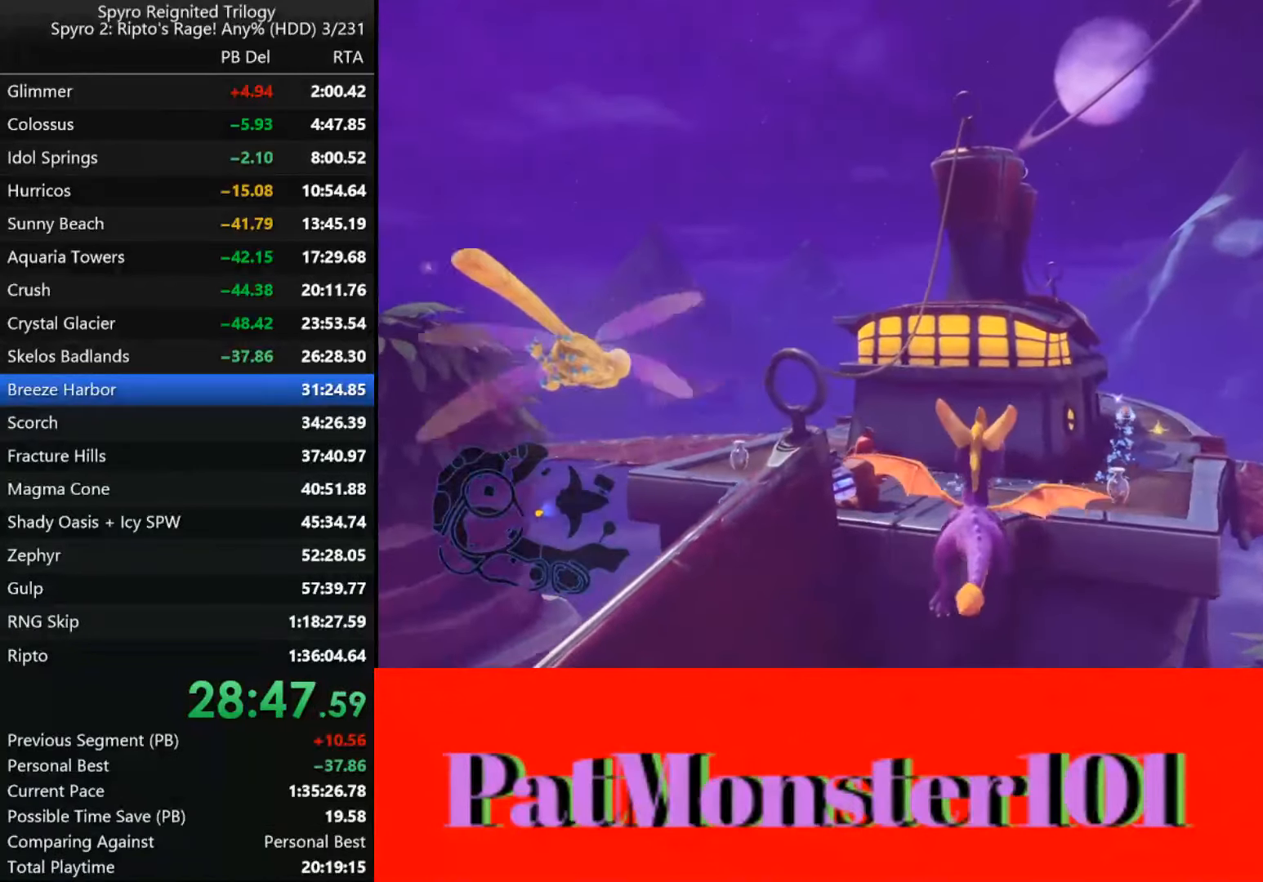
{"buttons": ["CROSS"], "left_stick": "center", "right_stick": "center", "events": [[133, "right_stick", "center"]]}
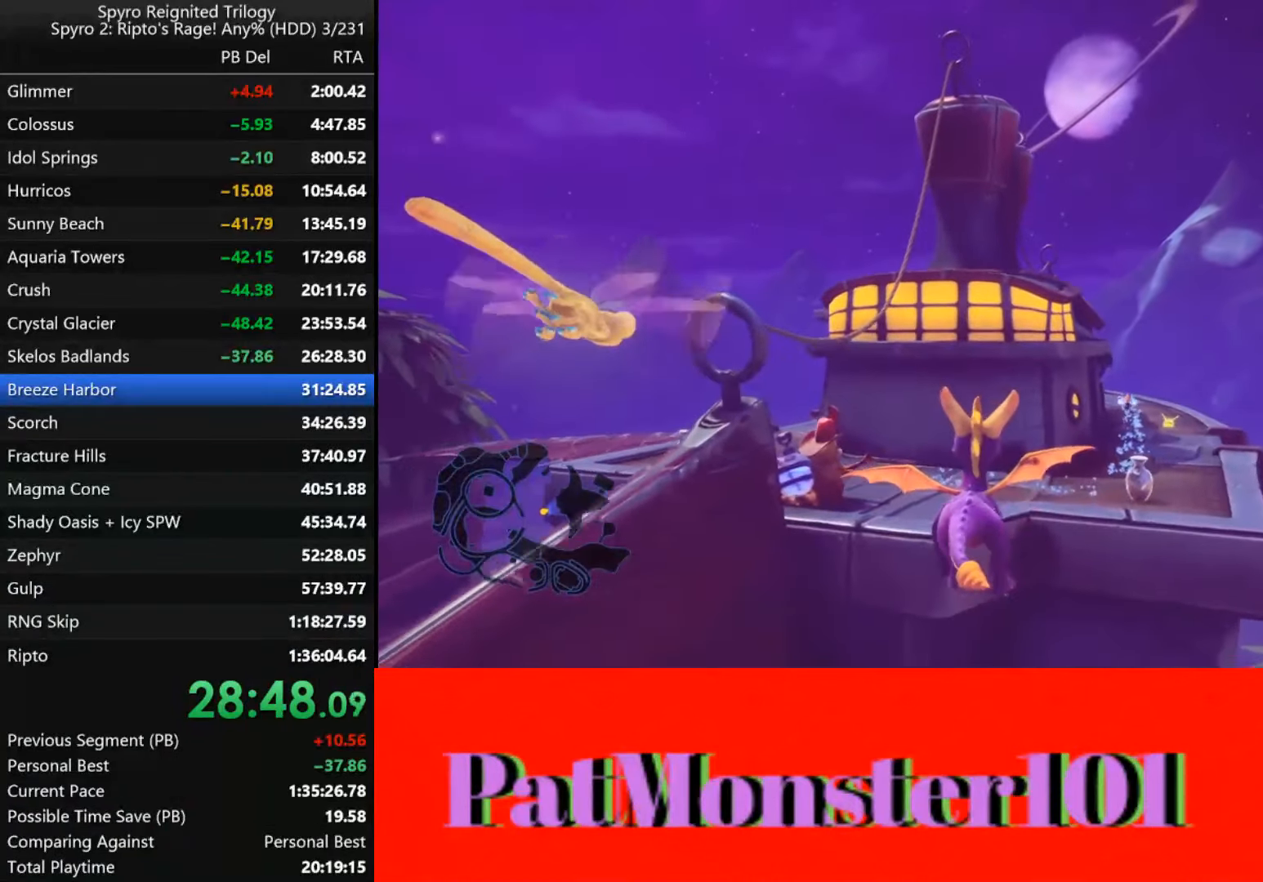
{"buttons": [], "left_stick": "center", "right_stick": "center", "events": [[283, "CROSS", "up"]]}
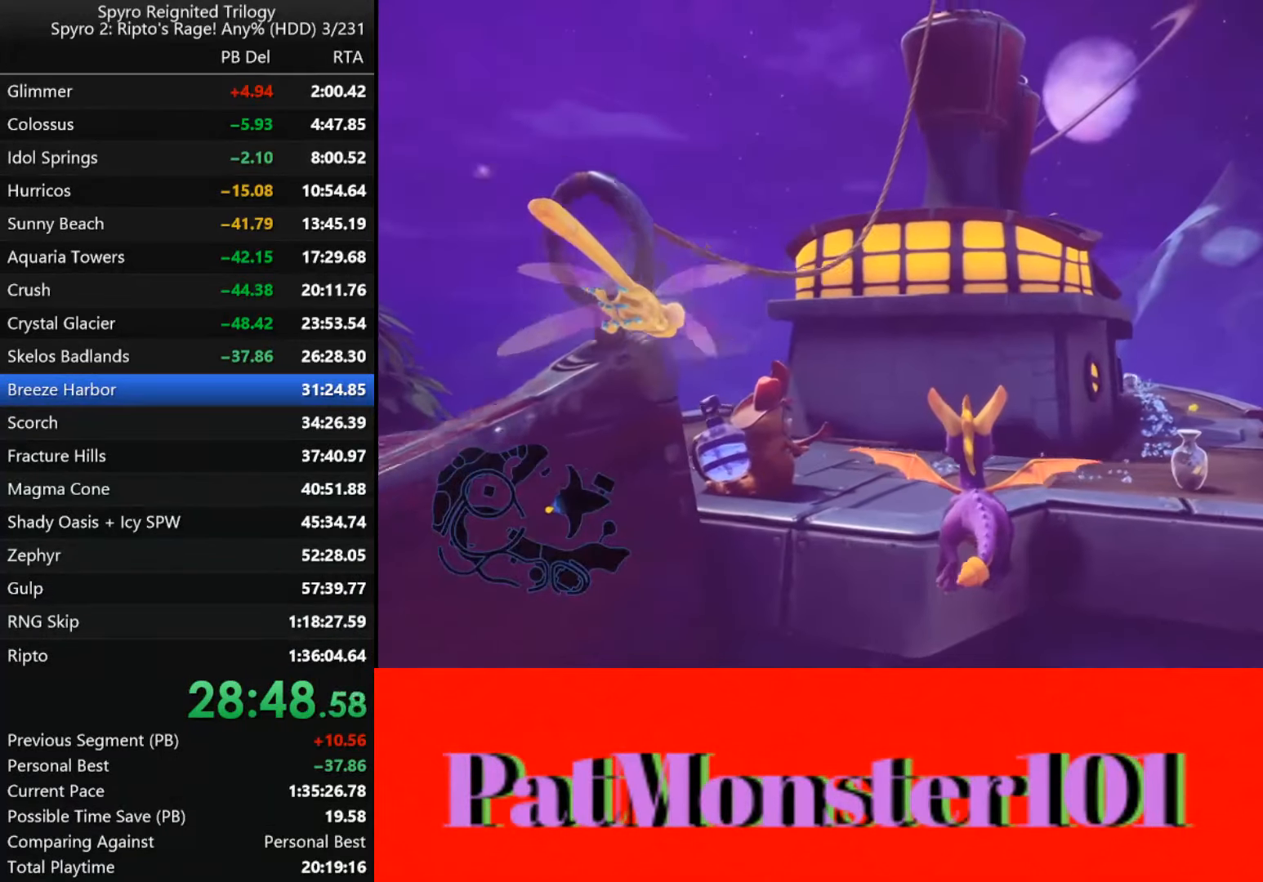
{"buttons": ["TRIANGLE"], "left_stick": "up-left", "right_stick": "center", "events": [[416, "TRIANGLE", "down"], [466, "left_stick", "up-left"]]}
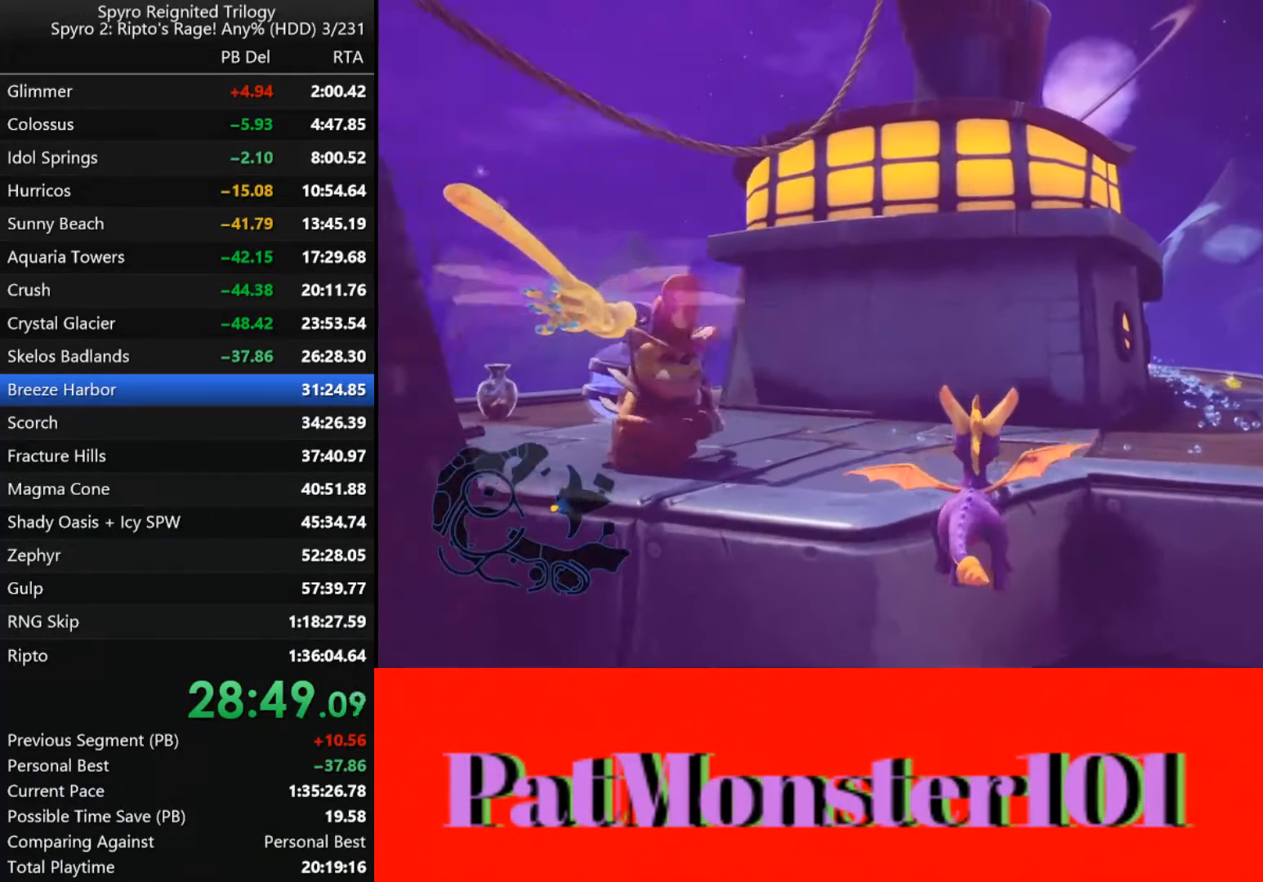
{"buttons": ["CIRCLE"], "left_stick": "up-left", "right_stick": "center", "events": [[366, "TRIANGLE", "up"], [450, "CIRCLE", "down"]]}
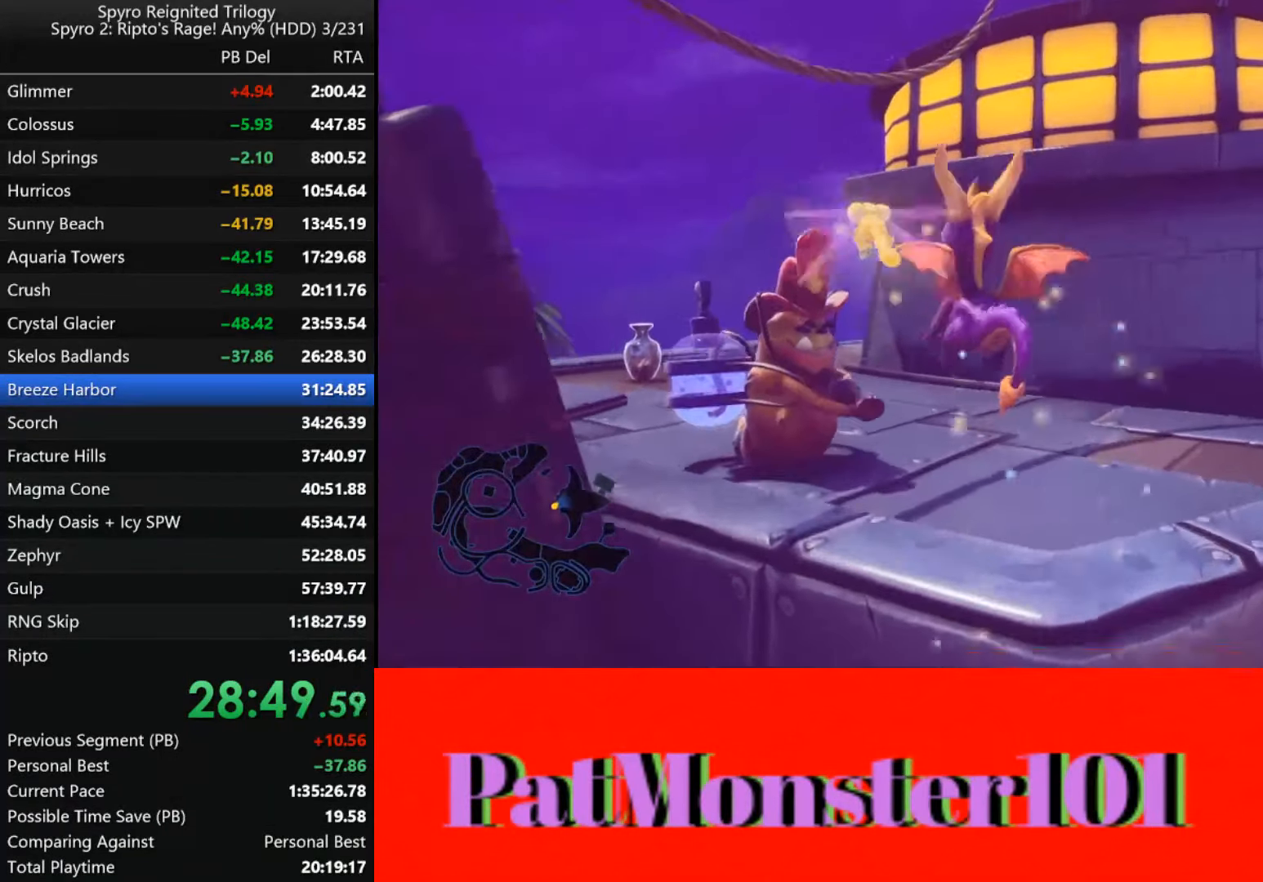
{"buttons": [], "left_stick": "up-left", "right_stick": "center", "events": [[33, "CIRCLE", "up"], [83, "CIRCLE", "down"], [183, "CIRCLE", "up"], [250, "CIRCLE", "down"], [300, "CIRCLE", "up"], [366, "CIRCLE", "down"], [416, "CIRCLE", "up"]]}